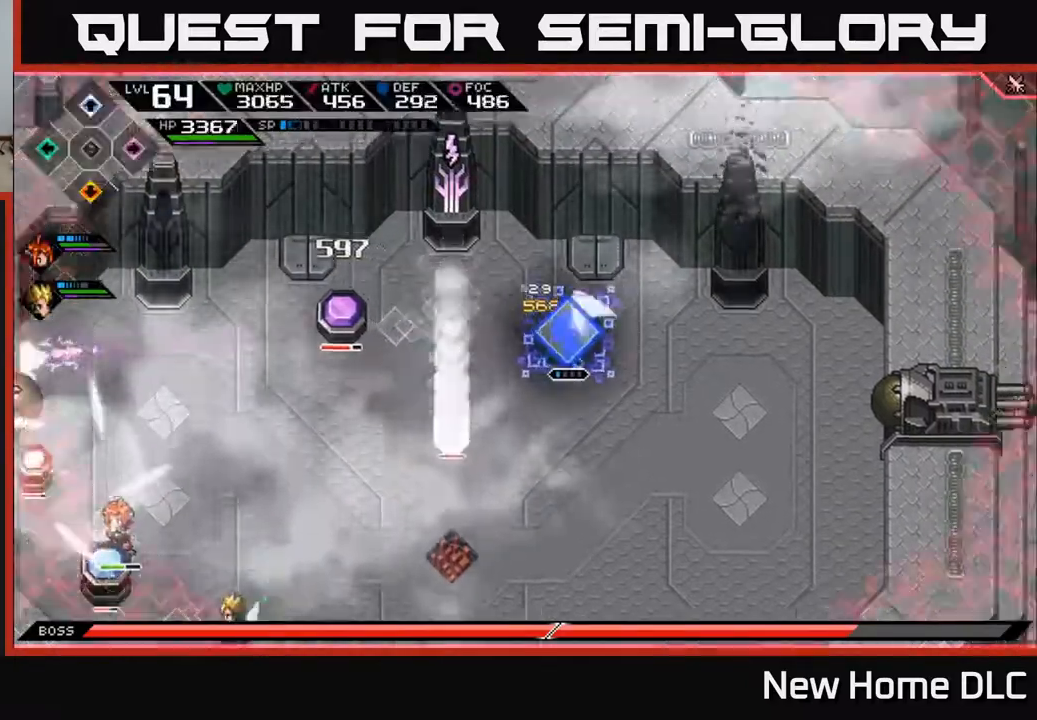
Gameplay with a controller (Xbox layout); each line is a JSON object with the inputs held at the frame after it. "events" lists button and stick changes between this image and that frame as [ms after this image, input, new state], when the widget could be followed in between.
{"buttons": [], "left_stick": "center", "right_stick": "center", "events": [[33, "X", "down"], [33, "left_stick", "up-left"], [117, "X", "up"], [183, "X", "down"], [283, "X", "up"], [283, "left_stick", "down-left"], [367, "X", "down"], [467, "X", "up"], [483, "left_stick", "center"]]}
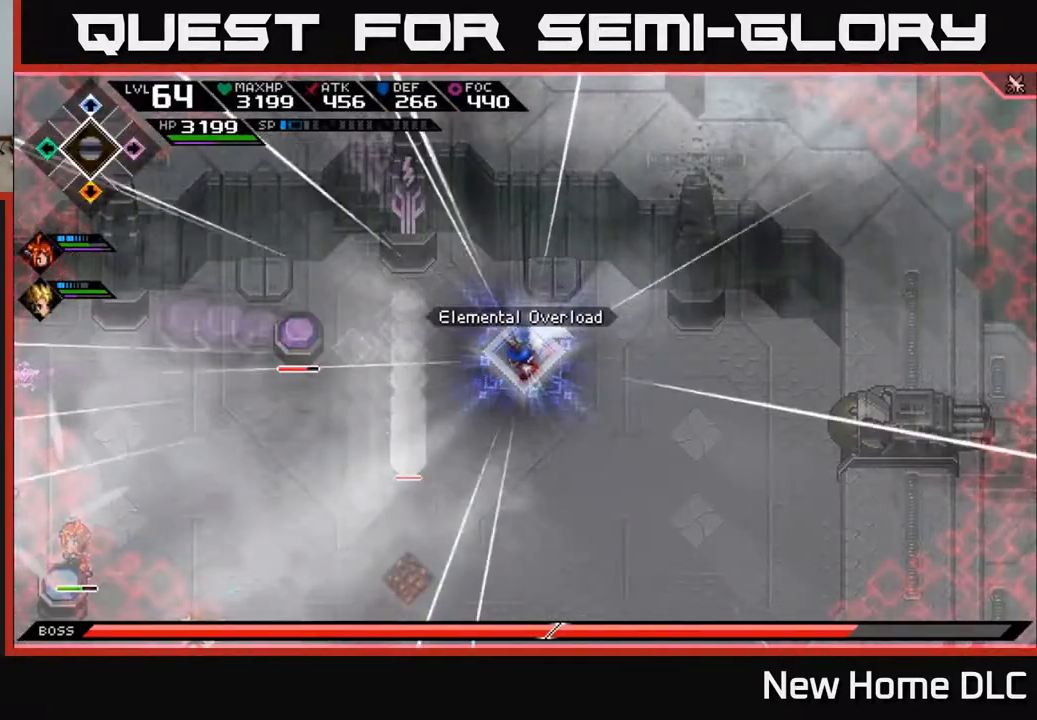
{"buttons": [], "left_stick": "up", "right_stick": "center", "events": [[417, "left_stick", "up"]]}
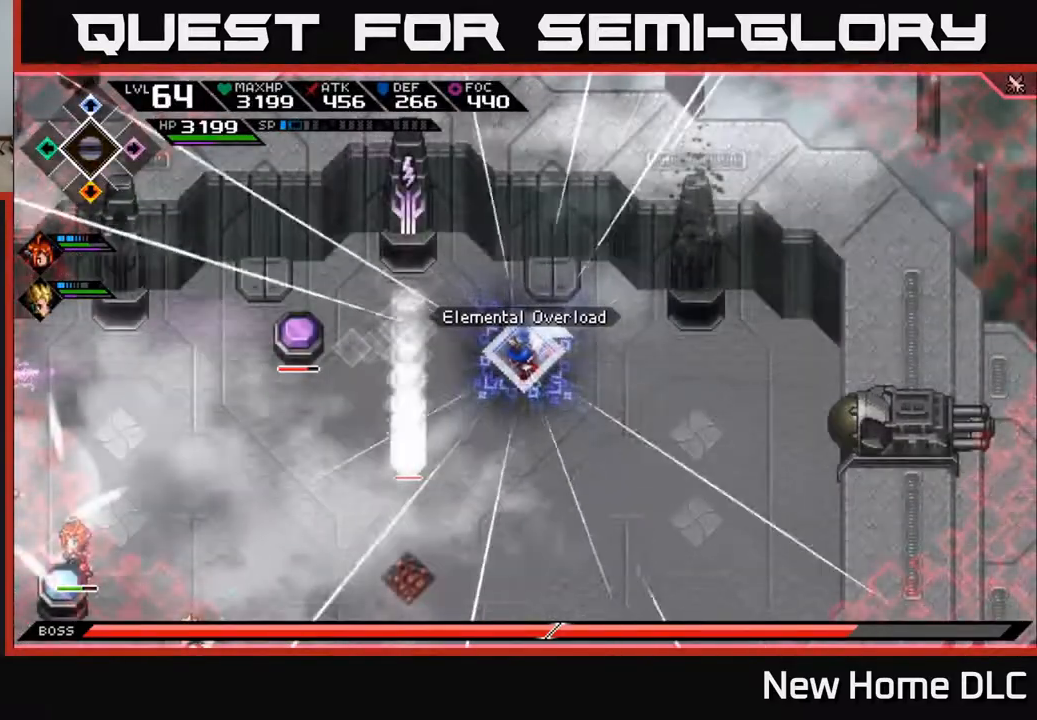
{"buttons": ["R2"], "left_stick": "down-right", "right_stick": "left", "events": [[50, "left_stick", "center"], [200, "left_stick", "down"], [300, "left_stick", "down-right"], [300, "right_stick", "left"], [400, "R2", "down"]]}
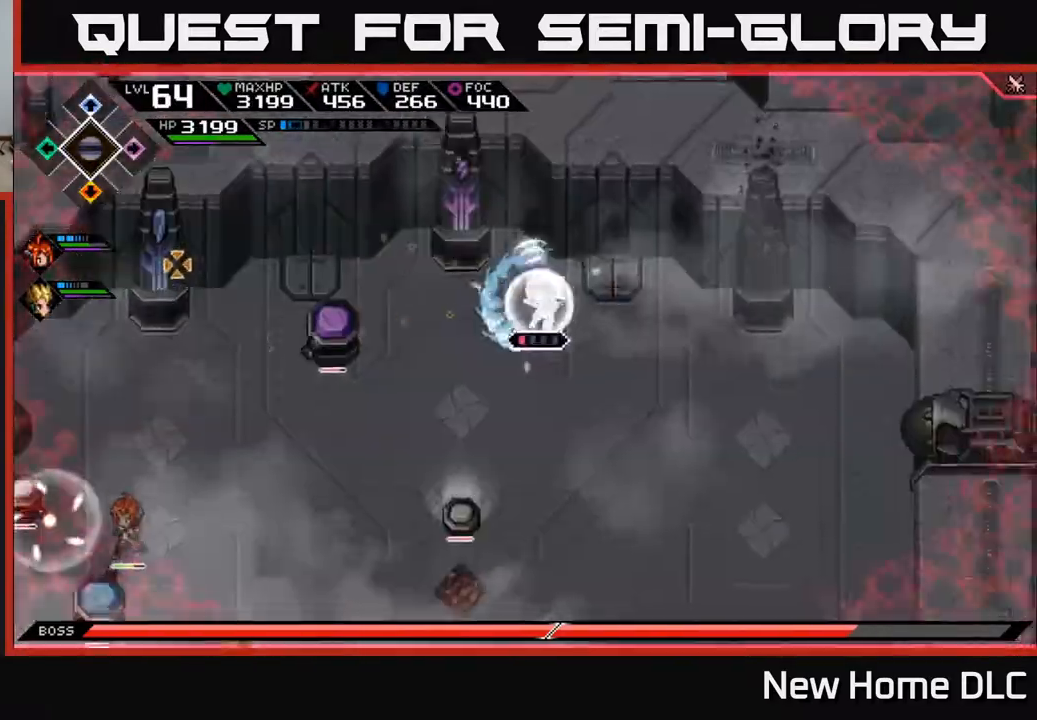
{"buttons": [], "left_stick": "down-left", "right_stick": "left", "events": [[383, "R2", "up"], [383, "left_stick", "down-left"]]}
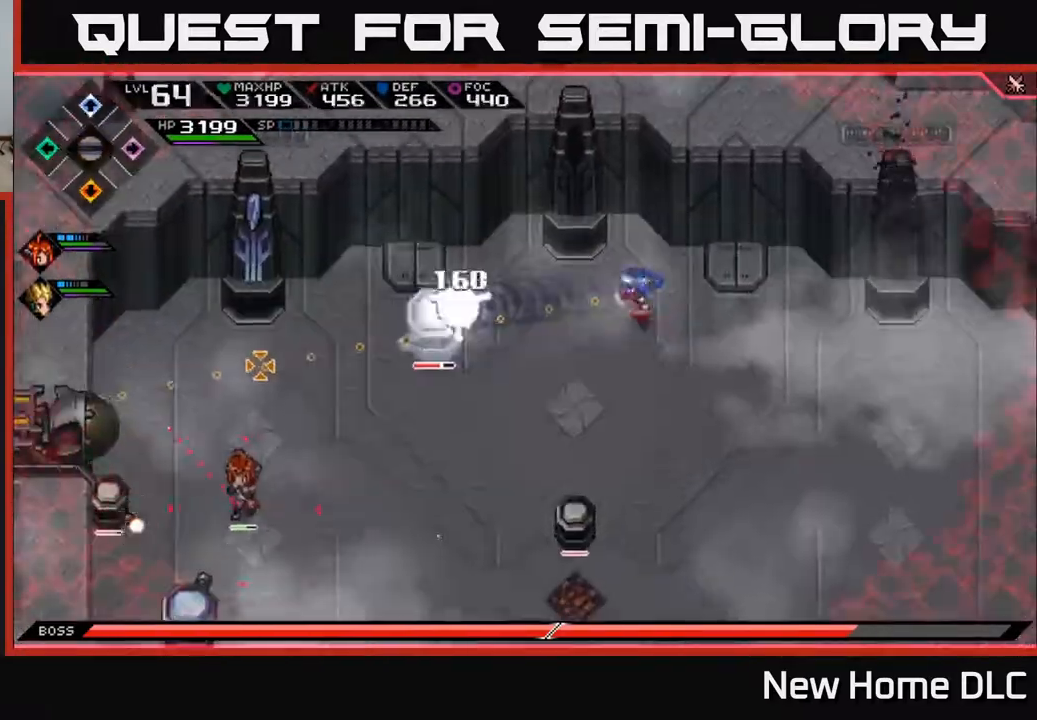
{"buttons": ["X", "L1"], "left_stick": "left", "right_stick": "center", "events": [[267, "L1", "down"], [267, "left_stick", "left"], [350, "L1", "up"], [383, "right_stick", "center"], [433, "L1", "down"], [500, "X", "down"]]}
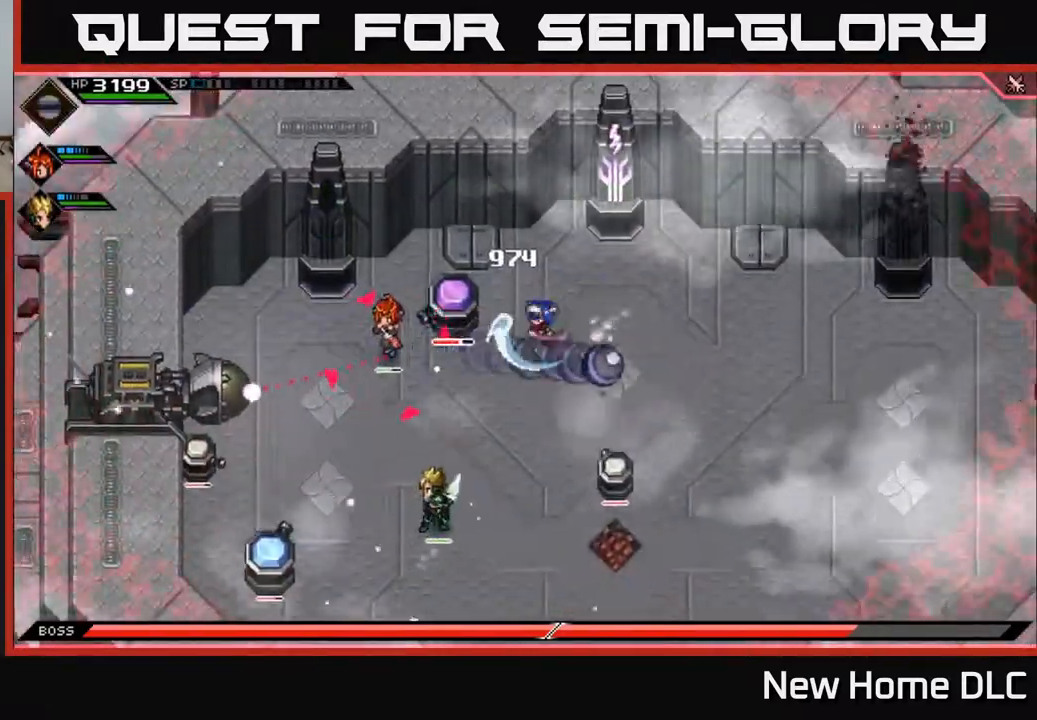
{"buttons": ["X"], "left_stick": "left", "right_stick": "center", "events": [[33, "L1", "up"], [83, "X", "up"], [133, "left_stick", "up-left"], [167, "X", "down"], [250, "X", "up"], [317, "X", "down"], [417, "X", "up"], [500, "X", "down"], [500, "left_stick", "left"]]}
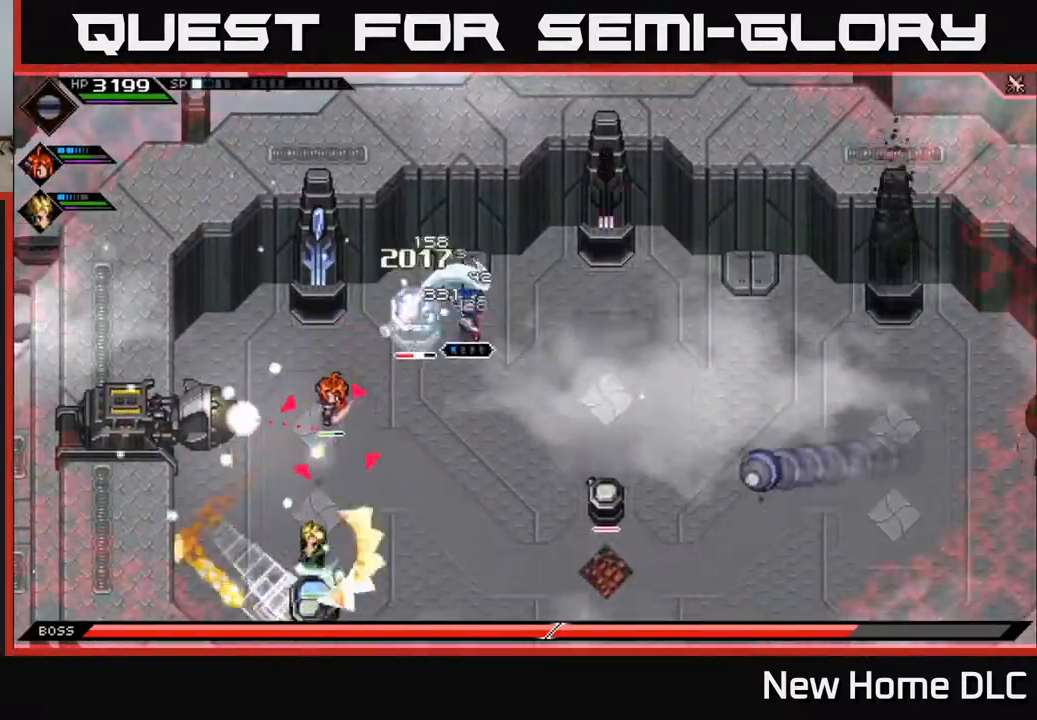
{"buttons": [], "left_stick": "down-left", "right_stick": "center", "events": [[83, "X", "up"], [167, "X", "down"], [250, "X", "up"], [317, "left_stick", "down-left"], [333, "X", "down"], [350, "R2", "down"], [433, "X", "up"], [450, "R2", "up"]]}
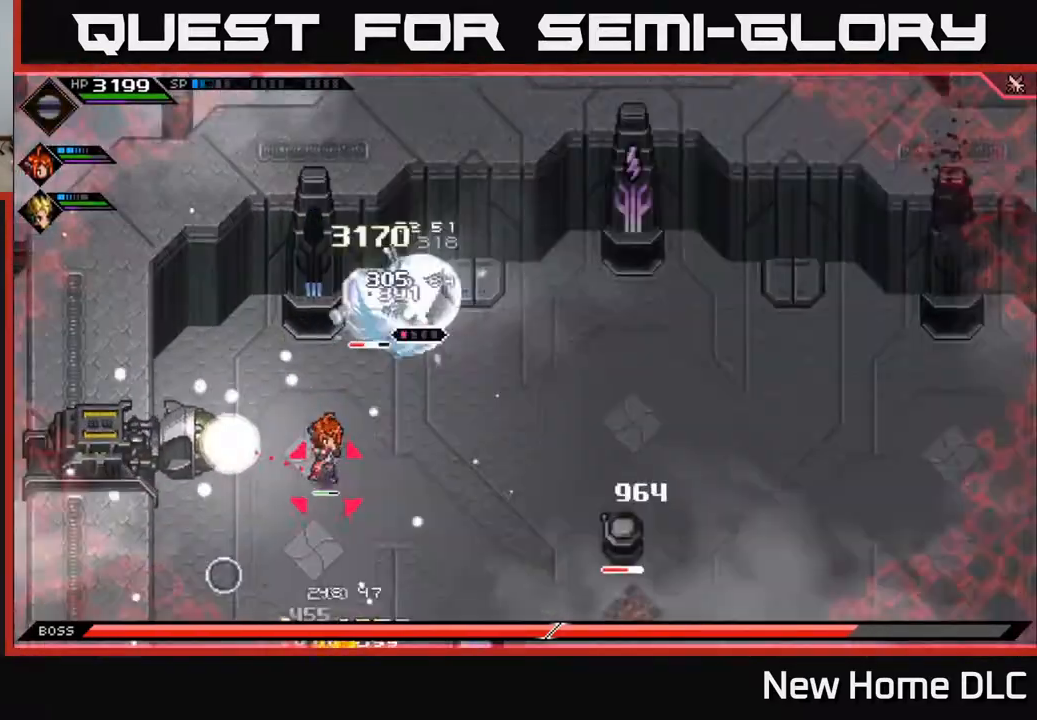
{"buttons": [], "left_stick": "up-left", "right_stick": "center", "events": [[167, "left_stick", "center"], [200, "X", "down"], [300, "X", "up"], [400, "X", "down"], [500, "X", "up"], [500, "left_stick", "up-left"]]}
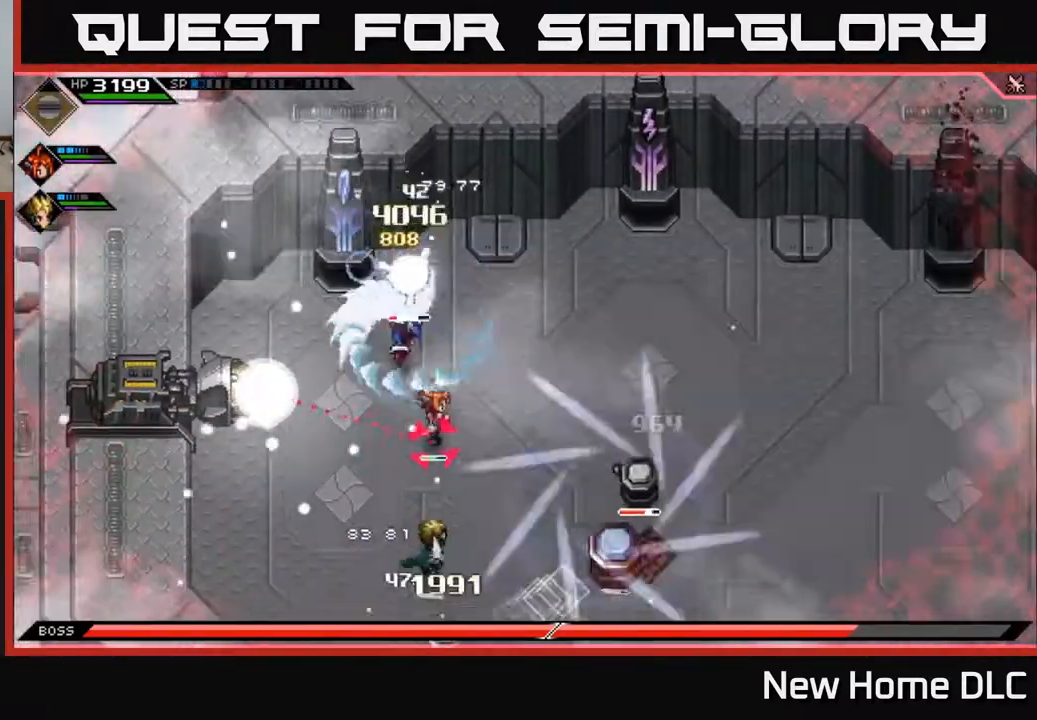
{"buttons": ["L1"], "left_stick": "up-right", "right_stick": "center", "events": [[67, "X", "down"], [67, "left_stick", "up"], [317, "left_stick", "up-right"], [333, "X", "up"], [467, "L1", "down"]]}
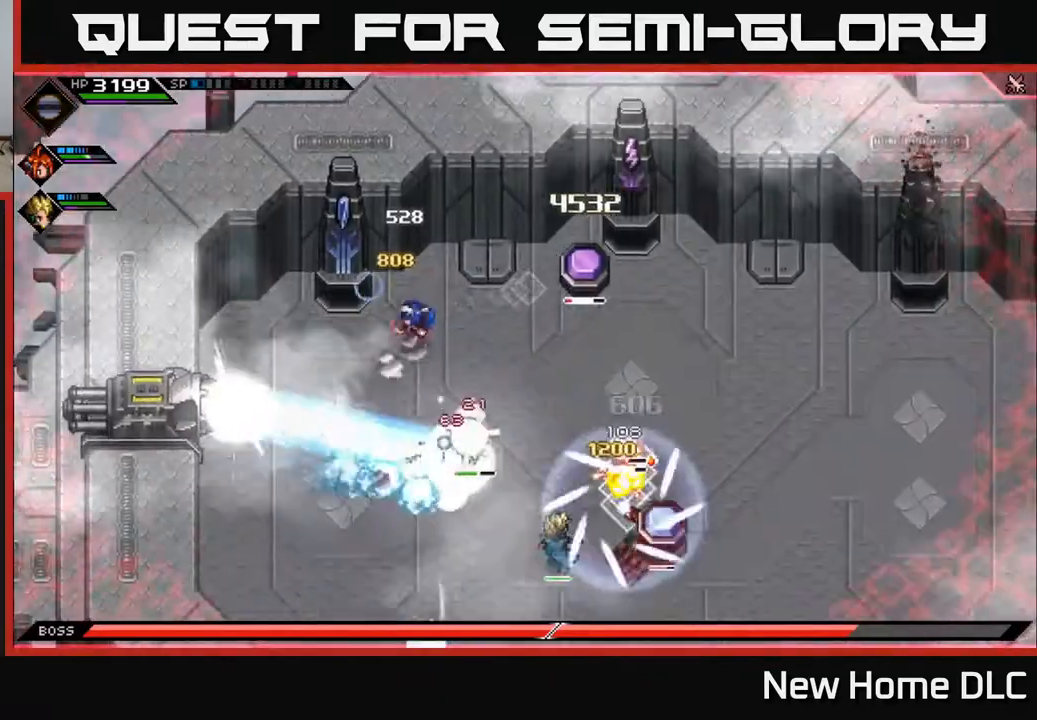
{"buttons": [], "left_stick": "right", "right_stick": "center", "events": [[100, "L1", "up"], [117, "left_stick", "right"], [183, "L1", "down"], [233, "X", "down"], [283, "L1", "up"], [333, "X", "up"], [400, "X", "down"], [500, "X", "up"]]}
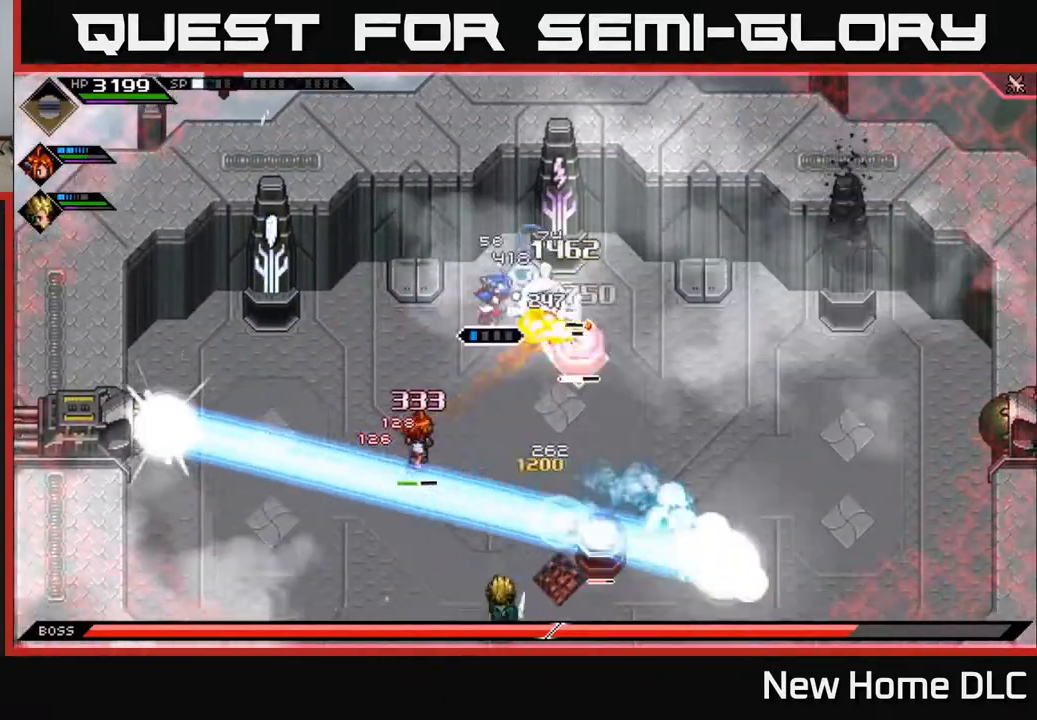
{"buttons": [], "left_stick": "down-right", "right_stick": "center", "events": [[67, "X", "down"], [167, "X", "up"], [250, "left_stick", "down-right"], [267, "X", "down"], [333, "L1", "down"], [350, "X", "up"], [467, "L1", "up"]]}
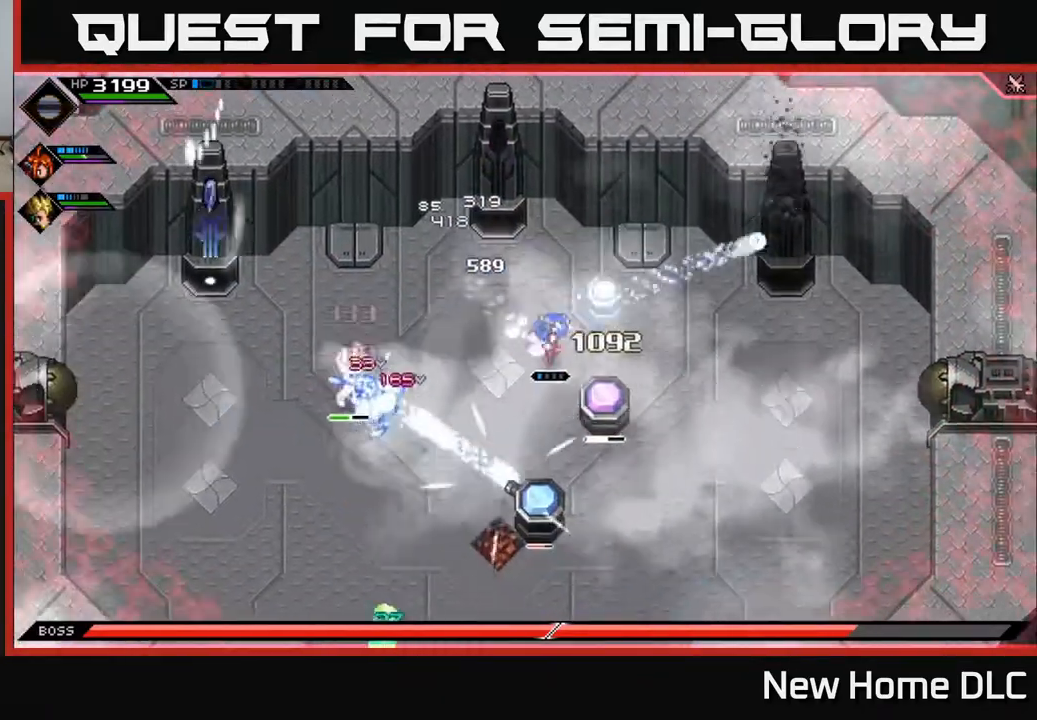
{"buttons": ["X"], "left_stick": "down-right", "right_stick": "center", "events": [[83, "X", "down"], [133, "L1", "down"], [183, "L1", "up"], [183, "left_stick", "center"], [200, "X", "up"], [283, "X", "down"], [350, "X", "up"], [383, "left_stick", "down-right"], [467, "X", "down"]]}
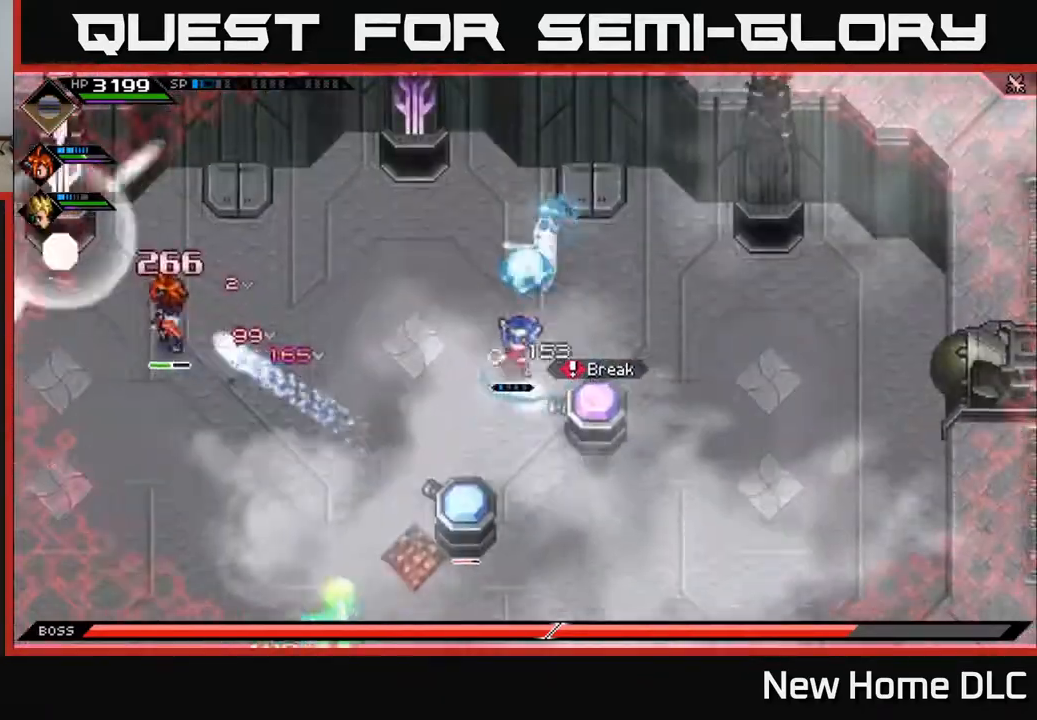
{"buttons": [], "left_stick": "down", "right_stick": "center", "events": [[50, "X", "up"], [133, "left_stick", "down"], [233, "L1", "down"], [367, "X", "down"], [383, "L1", "up"], [483, "X", "up"]]}
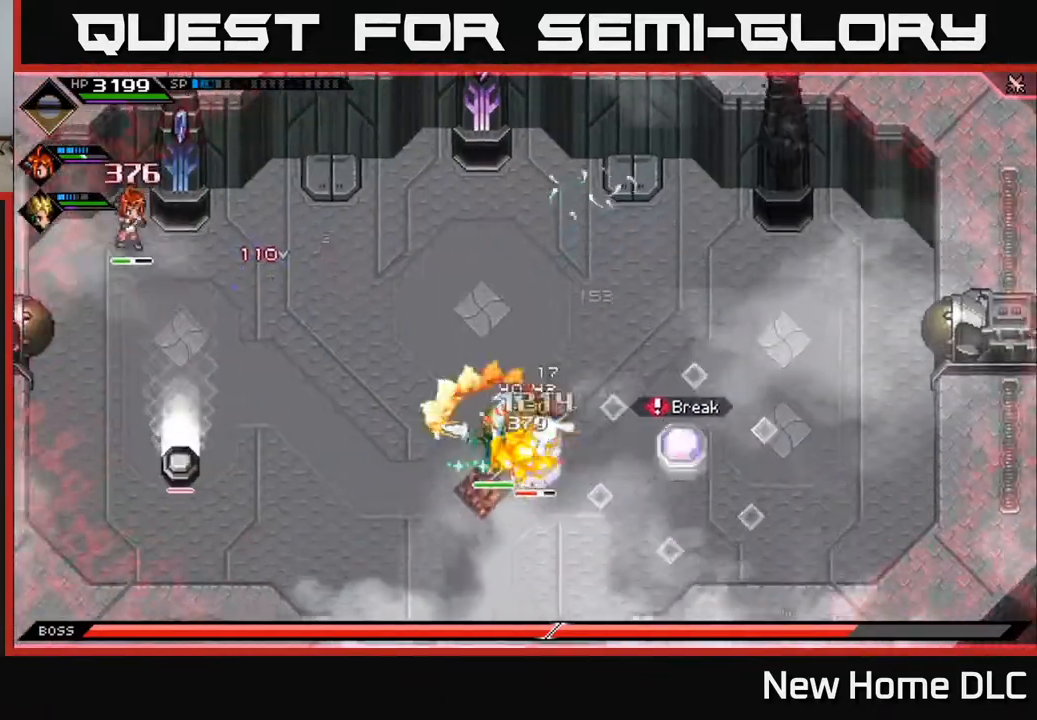
{"buttons": [], "left_stick": "down", "right_stick": "center", "events": [[50, "X", "down"], [167, "X", "up"], [217, "X", "down"], [333, "X", "up"], [400, "X", "down"], [500, "X", "up"]]}
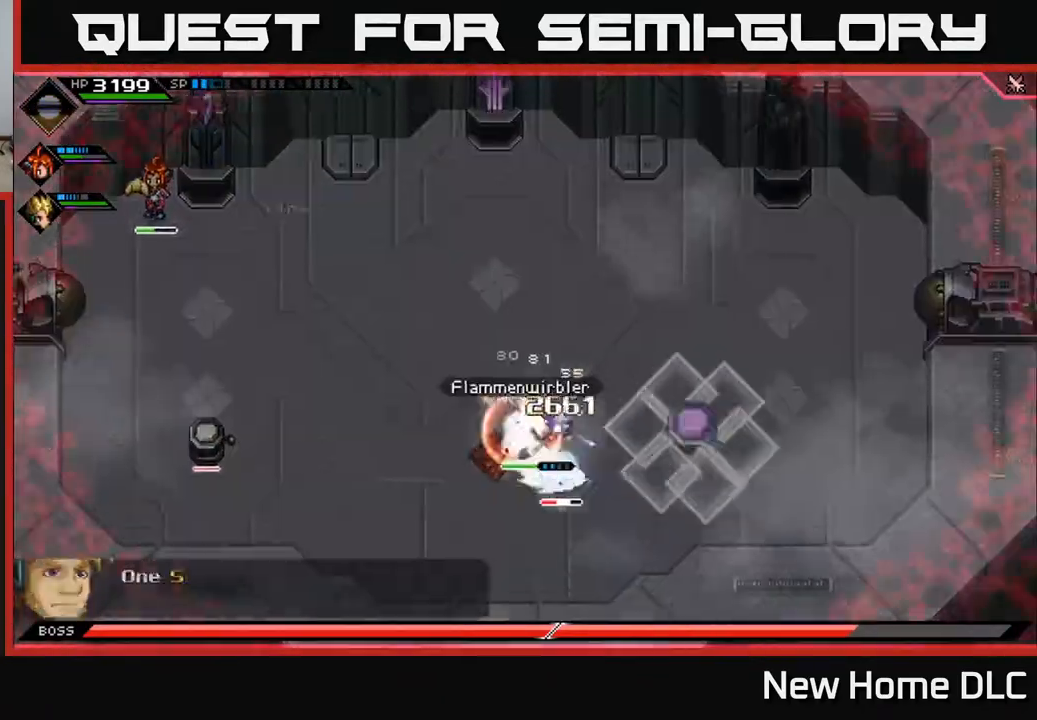
{"buttons": ["X"], "left_stick": "left", "right_stick": "center", "events": [[83, "X", "down"], [200, "X", "up"], [267, "X", "down"], [383, "left_stick", "down-left"], [483, "left_stick", "left"]]}
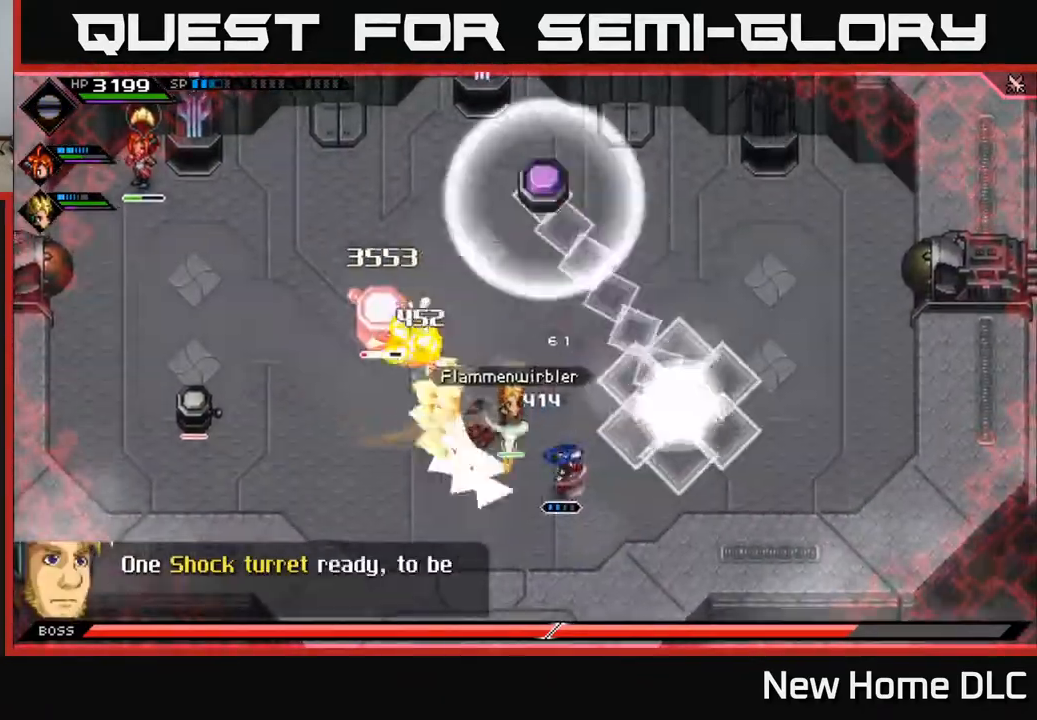
{"buttons": ["L1"], "left_stick": "up-left", "right_stick": "center", "events": [[17, "L1", "down"], [33, "X", "up"], [150, "L1", "up"], [150, "left_stick", "up-left"], [283, "L1", "down"], [317, "left_stick", "up"], [400, "L1", "up"], [467, "left_stick", "up-left"], [483, "L1", "down"]]}
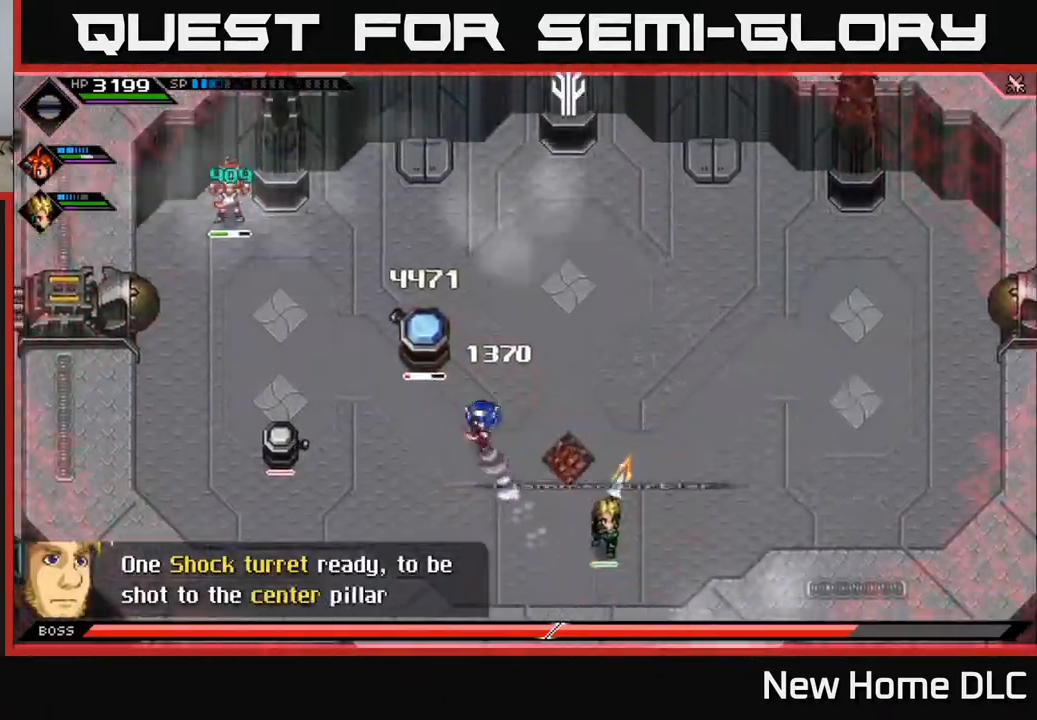
{"buttons": ["X"], "left_stick": "up", "right_stick": "center", "events": [[100, "L1", "up"], [117, "X", "down"], [183, "left_stick", "up"], [217, "X", "up"], [283, "X", "down"], [367, "X", "up"], [450, "X", "down"]]}
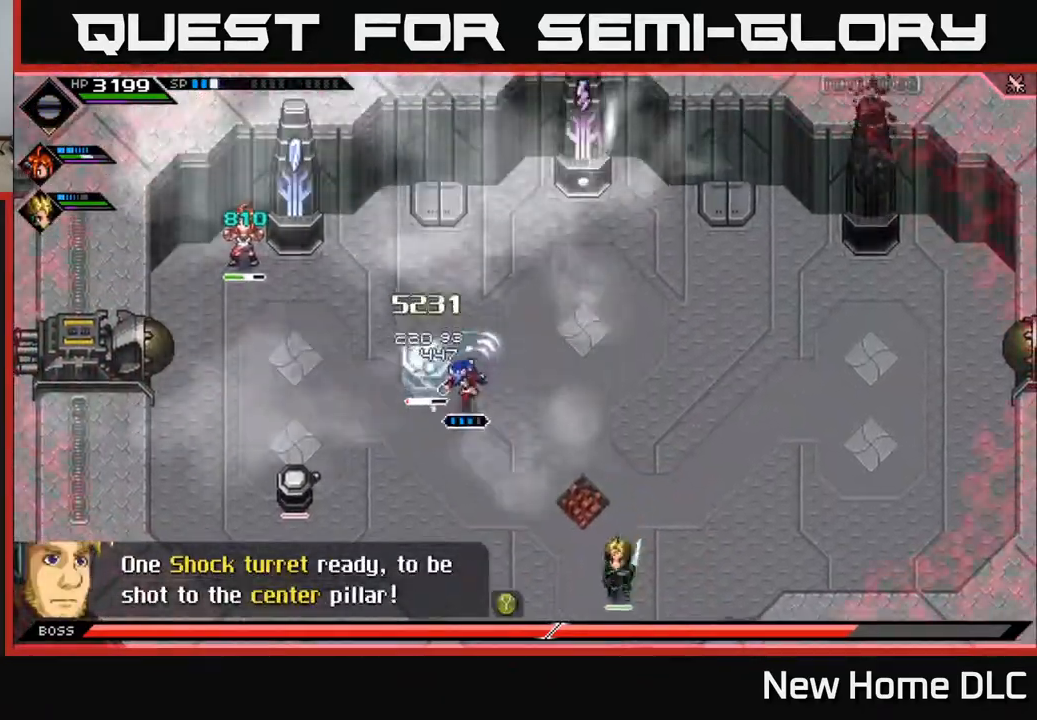
{"buttons": ["X", "L1"], "left_stick": "down-left", "right_stick": "center", "events": [[50, "X", "up"], [117, "X", "down"], [217, "left_stick", "up-left"], [233, "X", "up"], [300, "X", "down"], [400, "X", "up"], [433, "L1", "down"], [467, "X", "down"], [500, "left_stick", "down-left"]]}
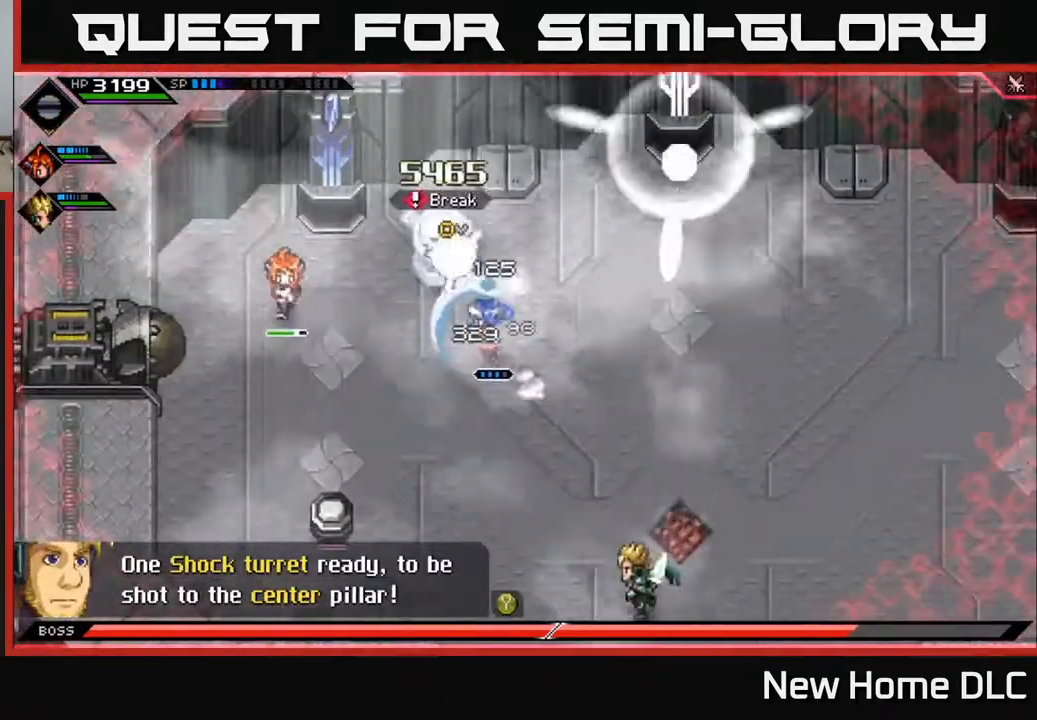
{"buttons": ["L1"], "left_stick": "down-left", "right_stick": "center", "events": [[50, "left_stick", "down"], [83, "L1", "up"], [83, "X", "up"], [183, "L1", "down"], [183, "left_stick", "down-left"], [300, "L1", "up"], [450, "L1", "down"]]}
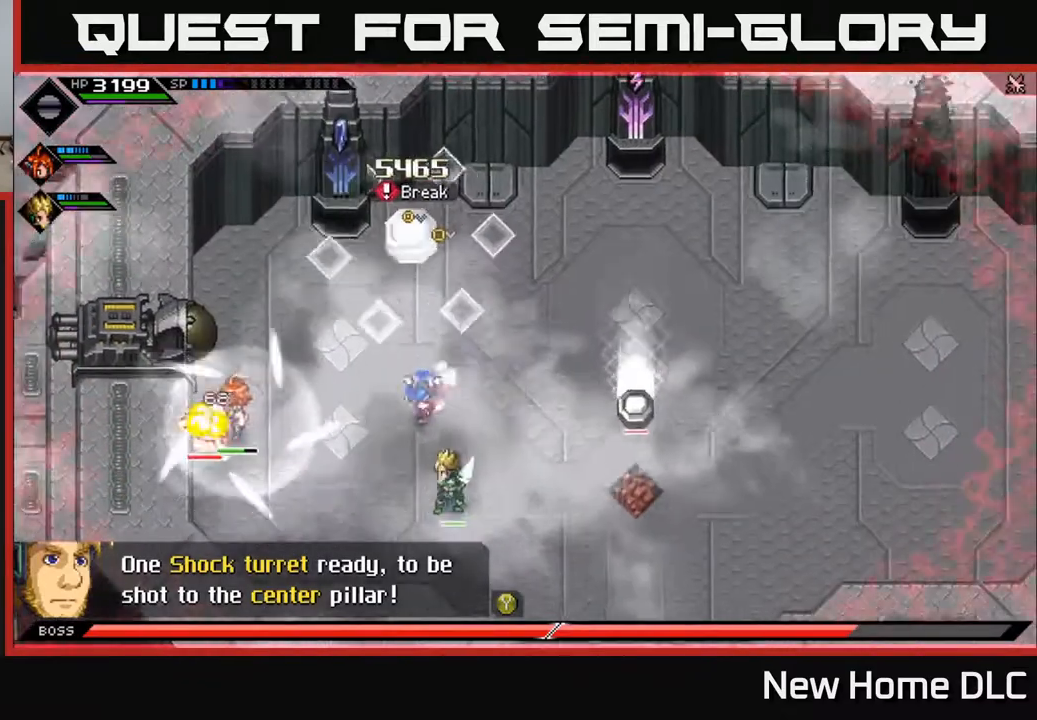
{"buttons": [], "left_stick": "left", "right_stick": "center", "events": [[67, "left_stick", "left"], [83, "L1", "up"], [117, "X", "down"], [133, "L1", "down"], [217, "left_stick", "up-left"], [250, "X", "up"], [267, "L1", "up"], [350, "X", "down"], [433, "X", "up"], [500, "left_stick", "left"]]}
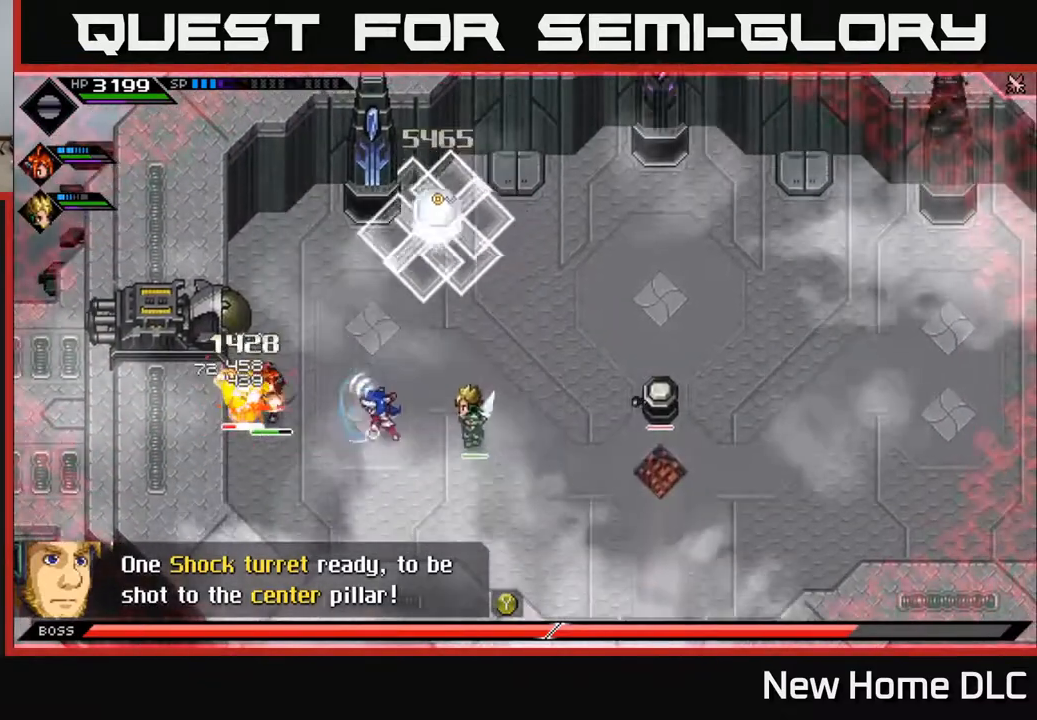
{"buttons": [], "left_stick": "up-left", "right_stick": "center", "events": [[67, "X", "down"], [150, "X", "up"], [233, "L1", "down"], [383, "L1", "up"], [383, "X", "down"], [467, "X", "up"], [467, "left_stick", "up-left"]]}
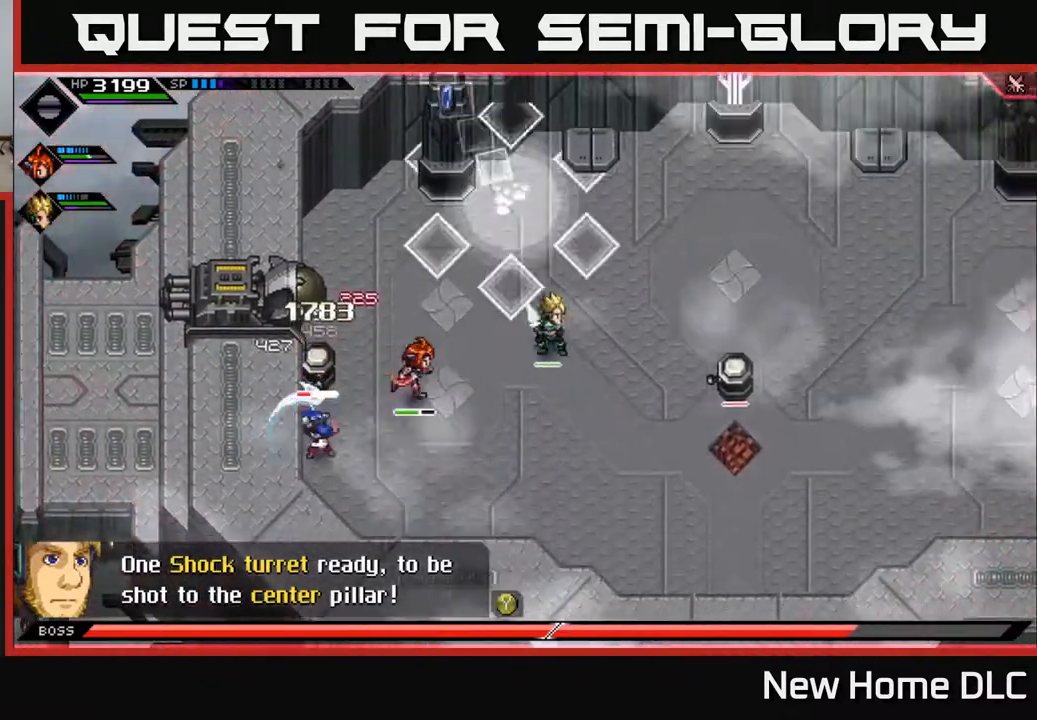
{"buttons": ["X"], "left_stick": "up-right", "right_stick": "center", "events": [[83, "X", "down"], [117, "left_stick", "up"], [167, "X", "up"], [267, "X", "down"], [267, "left_stick", "up-right"], [350, "X", "up"], [450, "X", "down"]]}
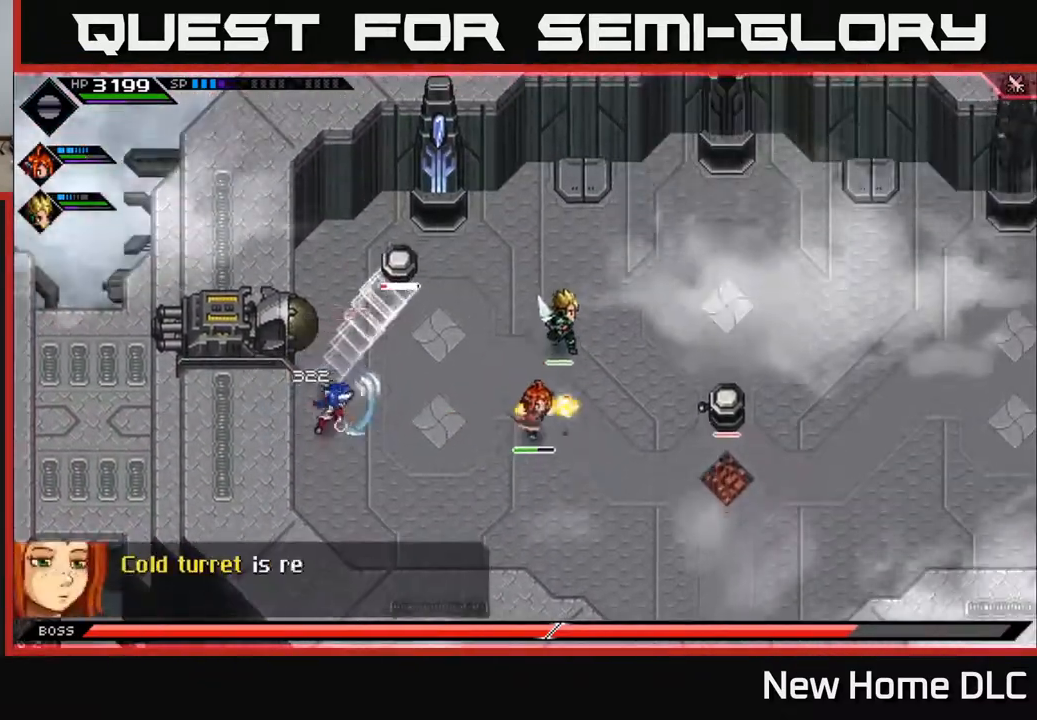
{"buttons": [], "left_stick": "up", "right_stick": "center", "events": [[33, "X", "up"], [150, "L1", "down"], [267, "L1", "up"], [317, "left_stick", "up"], [367, "X", "down"], [483, "X", "up"]]}
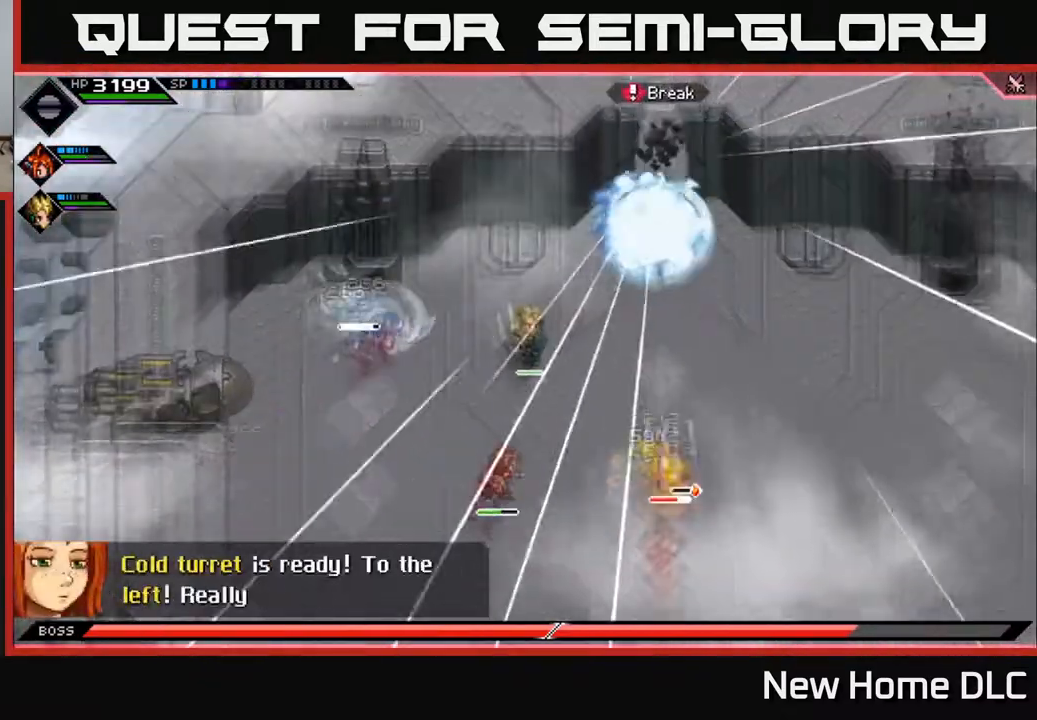
{"buttons": ["X"], "left_stick": "center", "right_stick": "center", "events": [[83, "X", "down"], [167, "X", "up"], [250, "X", "down"], [350, "X", "up"], [383, "left_stick", "center"], [433, "X", "down"]]}
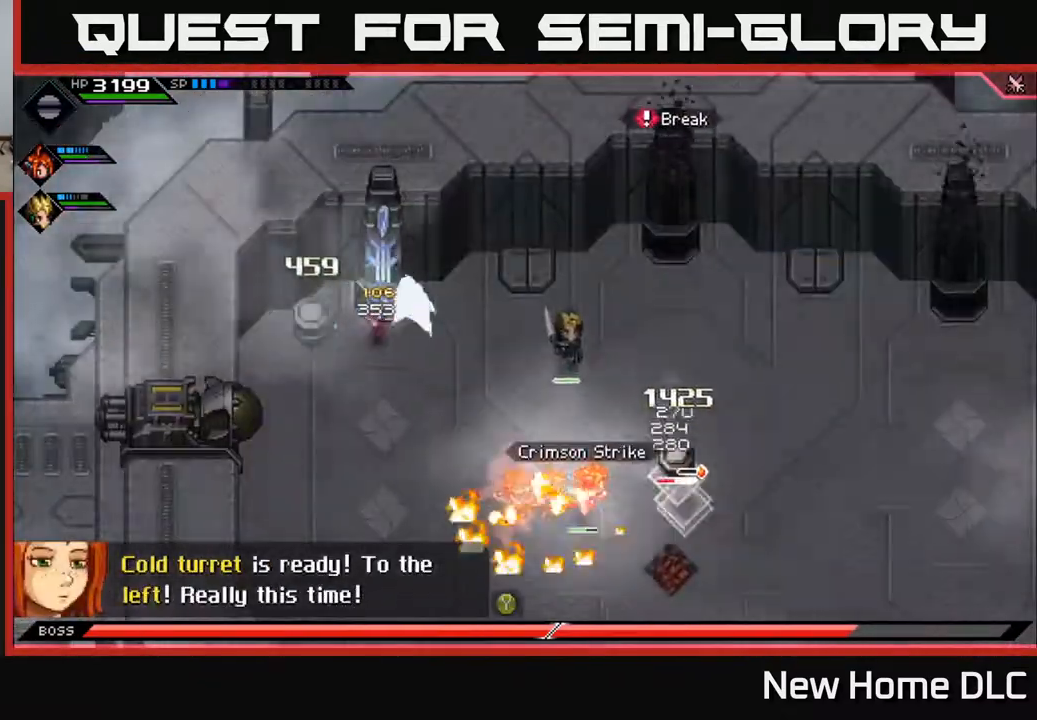
{"buttons": [], "left_stick": "right", "right_stick": "center", "events": [[17, "X", "up"], [67, "left_stick", "down-right"], [183, "L1", "down"], [183, "left_stick", "right"], [283, "L1", "up"], [367, "L1", "down"], [483, "L1", "up"]]}
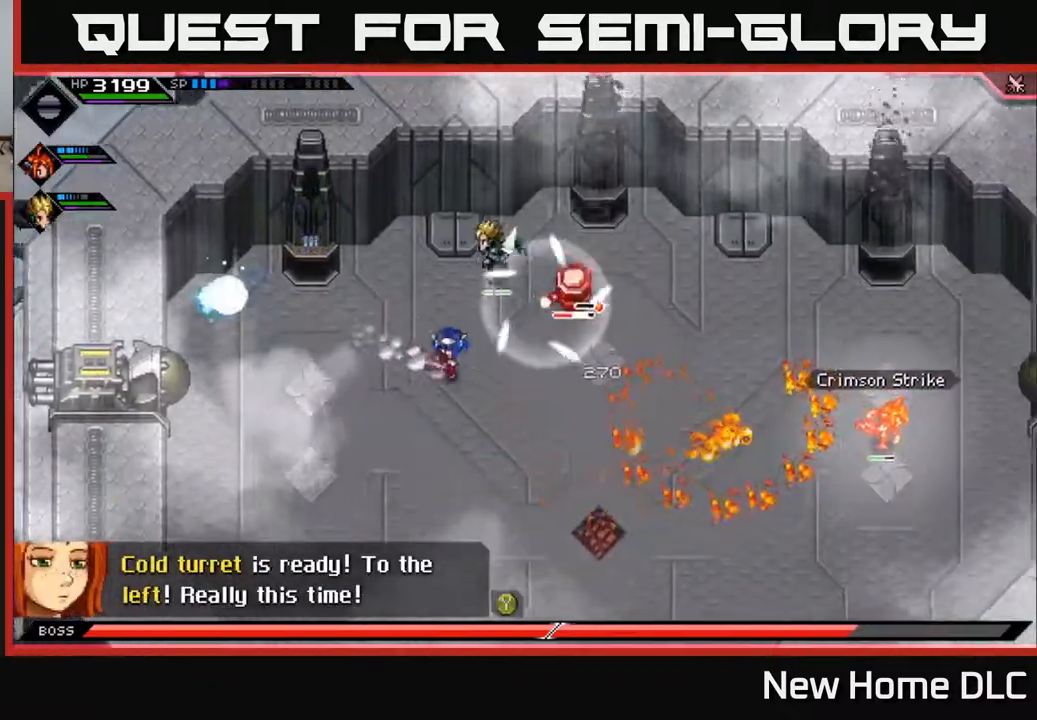
{"buttons": [], "left_stick": "up-right", "right_stick": "center", "events": [[283, "left_stick", "up-right"], [317, "L1", "down"], [400, "X", "down"], [467, "L1", "up"], [483, "X", "up"]]}
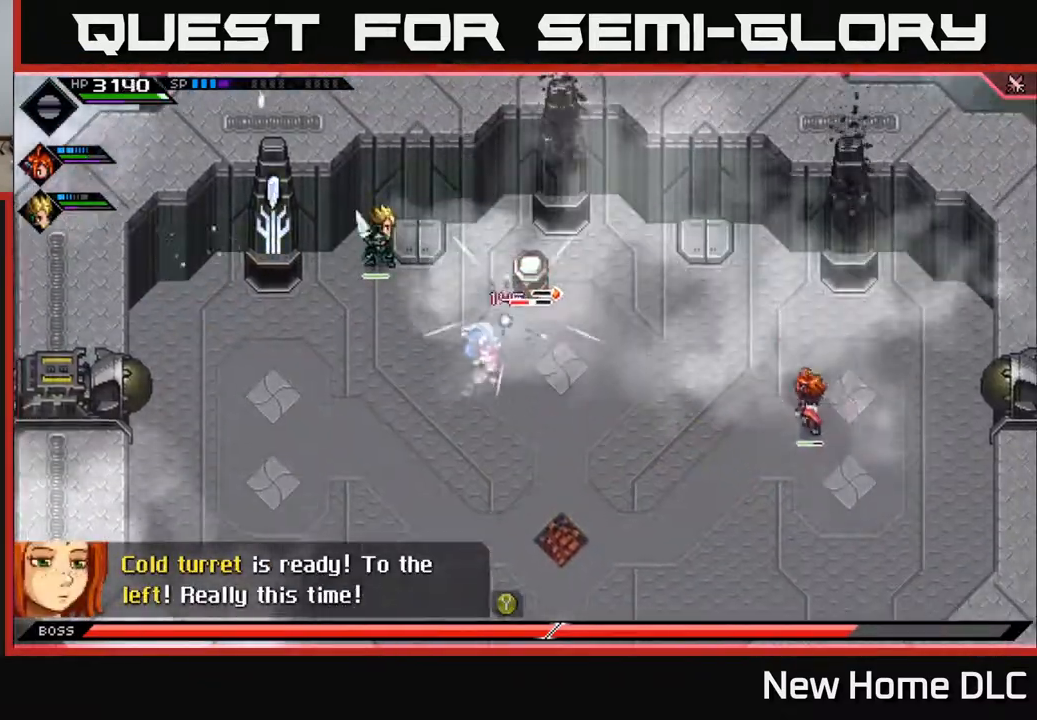
{"buttons": ["X"], "left_stick": "up-right", "right_stick": "center", "events": [[67, "X", "down"], [100, "left_stick", "right"], [150, "X", "up"], [233, "X", "down"], [267, "left_stick", "up-right"], [333, "X", "up"], [417, "L1", "down"], [450, "X", "down"], [500, "L1", "up"]]}
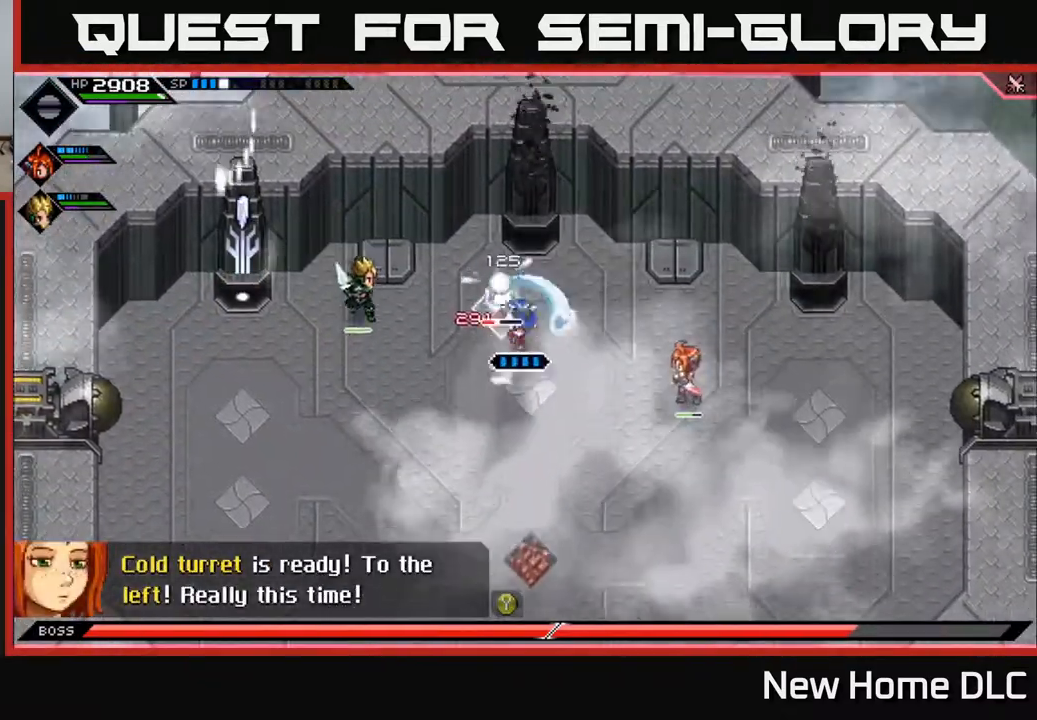
{"buttons": ["R2"], "left_stick": "down-right", "right_stick": "down", "events": [[17, "left_stick", "up"], [33, "X", "up"], [200, "R2", "down"], [233, "right_stick", "left"], [417, "left_stick", "down-right"], [483, "right_stick", "down"]]}
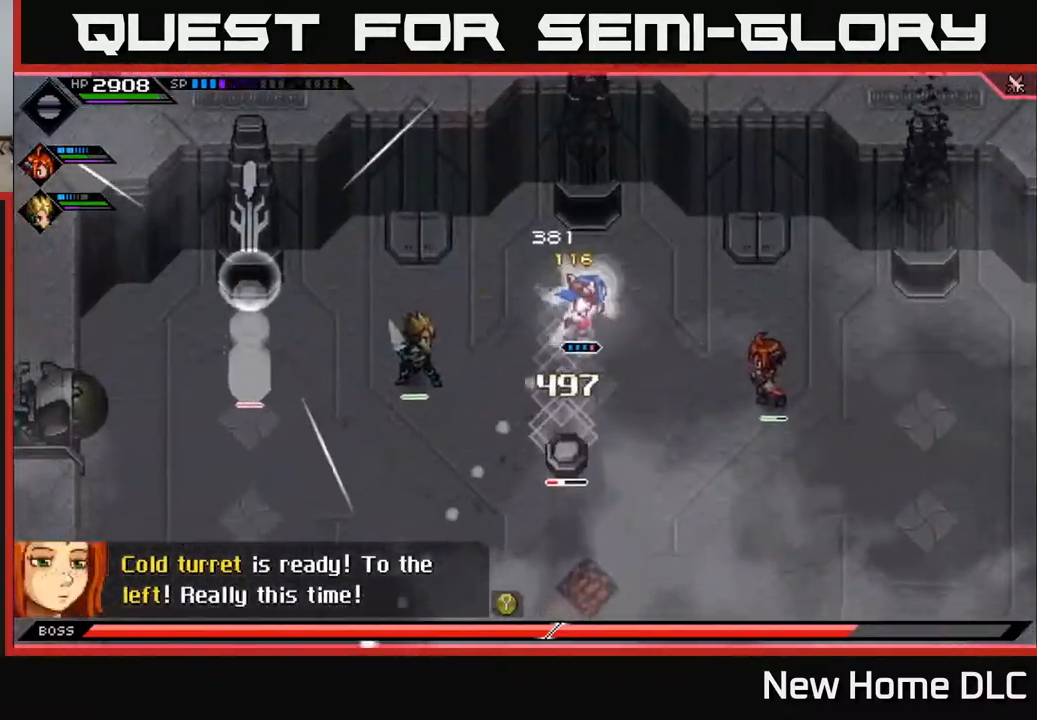
{"buttons": [], "left_stick": "down", "right_stick": "down", "events": [[350, "R2", "up"], [467, "left_stick", "down"]]}
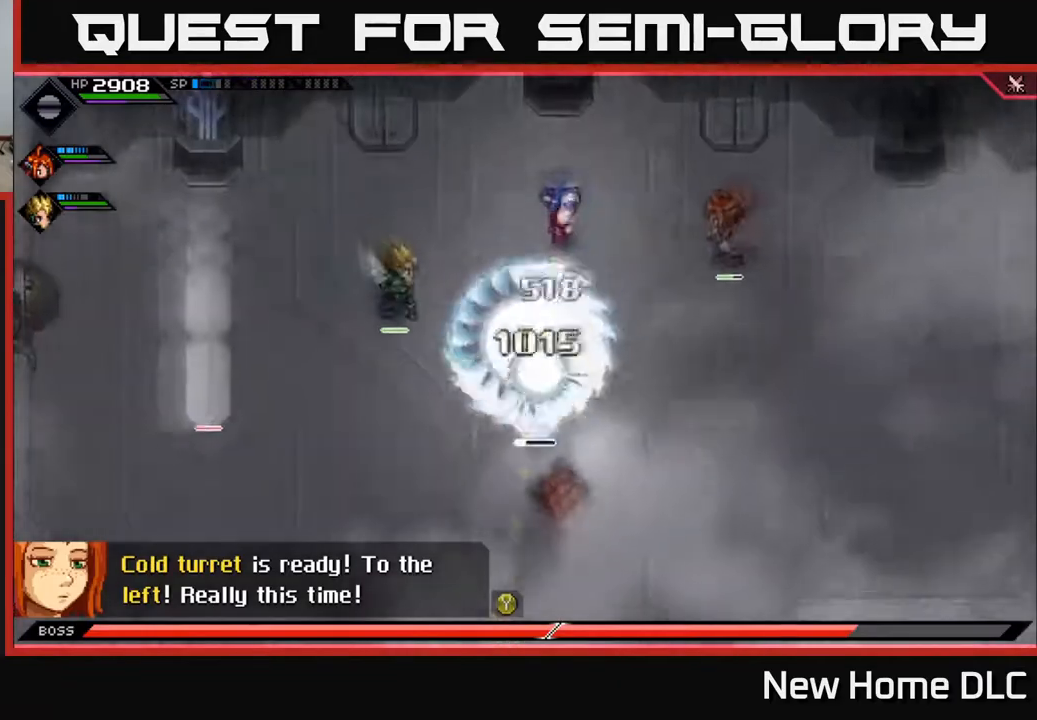
{"buttons": ["L1"], "left_stick": "down", "right_stick": "center", "events": [[267, "right_stick", "center"], [450, "L1", "down"]]}